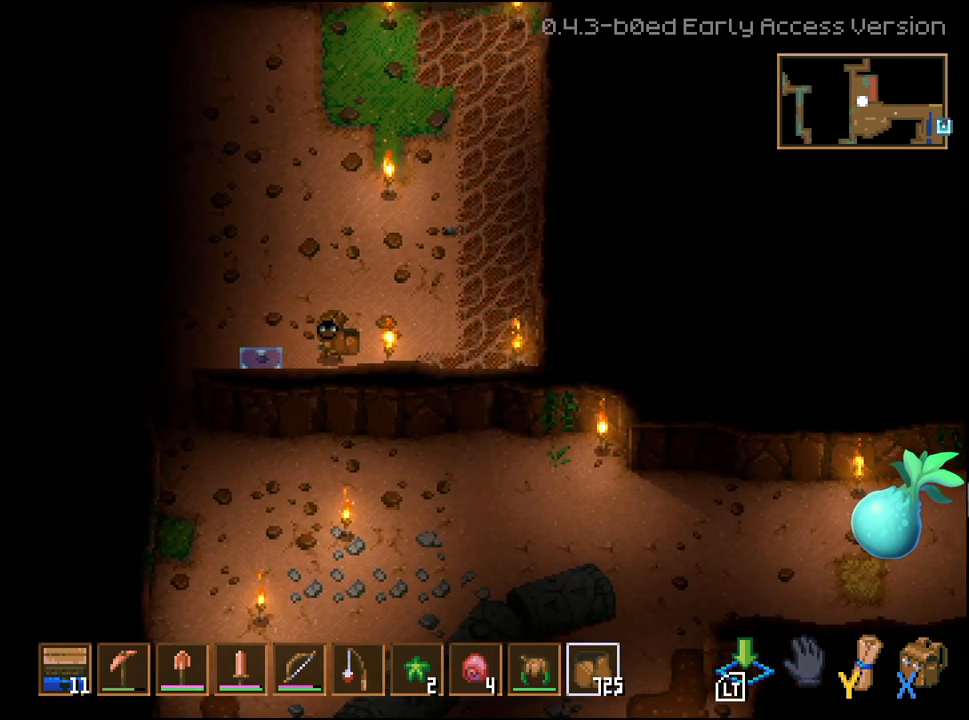
Gameplay with a controller (Xbox layout); each line is a JSON object with the inputs held at the frame after it. "events" lists button and stick changes between this image and that frame as [ms after this image, input, new state], when the widget could be followed in between.
{"buttons": [], "left_stick": "center", "right_stick": "left", "events": []}
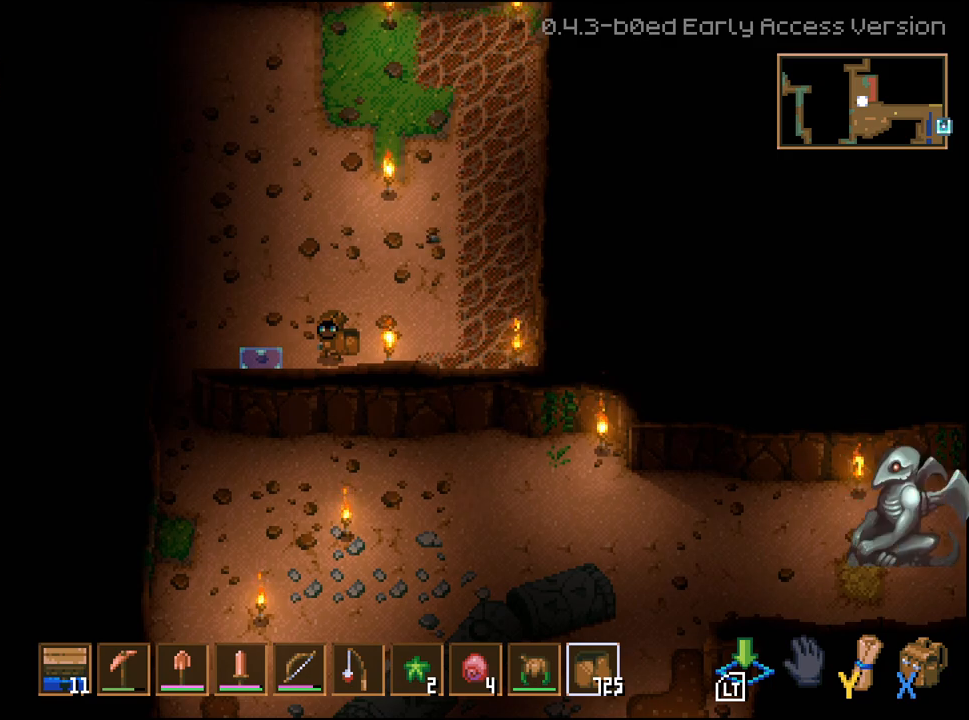
{"buttons": [], "left_stick": "center", "right_stick": "left", "events": []}
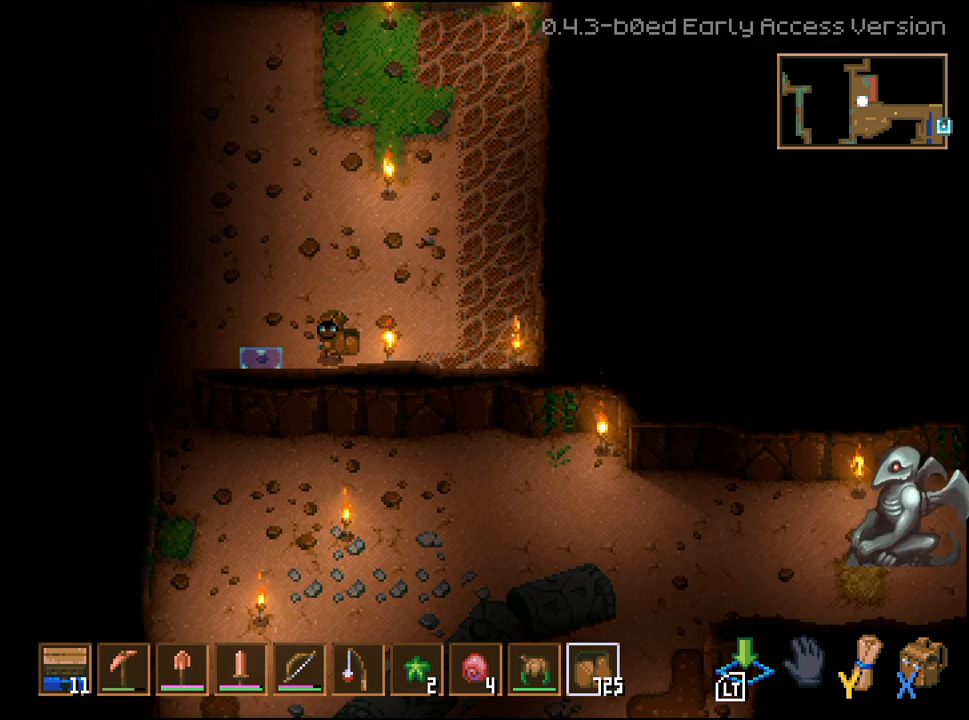
{"buttons": ["L2"], "left_stick": "center", "right_stick": "left", "events": [[483, "L2", "down"]]}
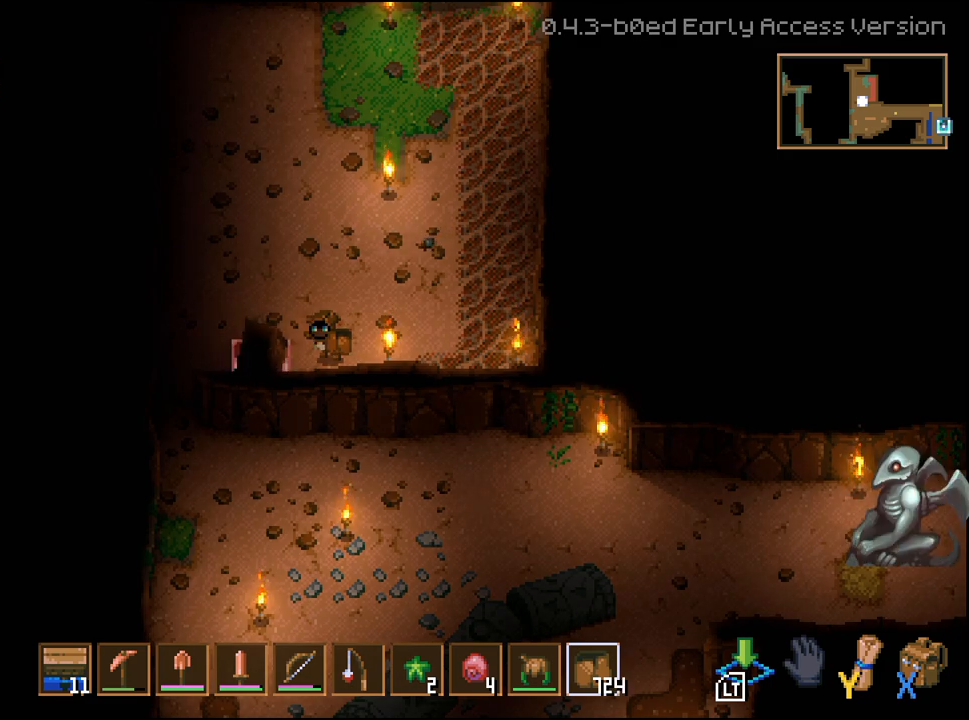
{"buttons": [], "left_stick": "up", "right_stick": "left", "events": [[117, "L2", "up"], [383, "left_stick", "up"]]}
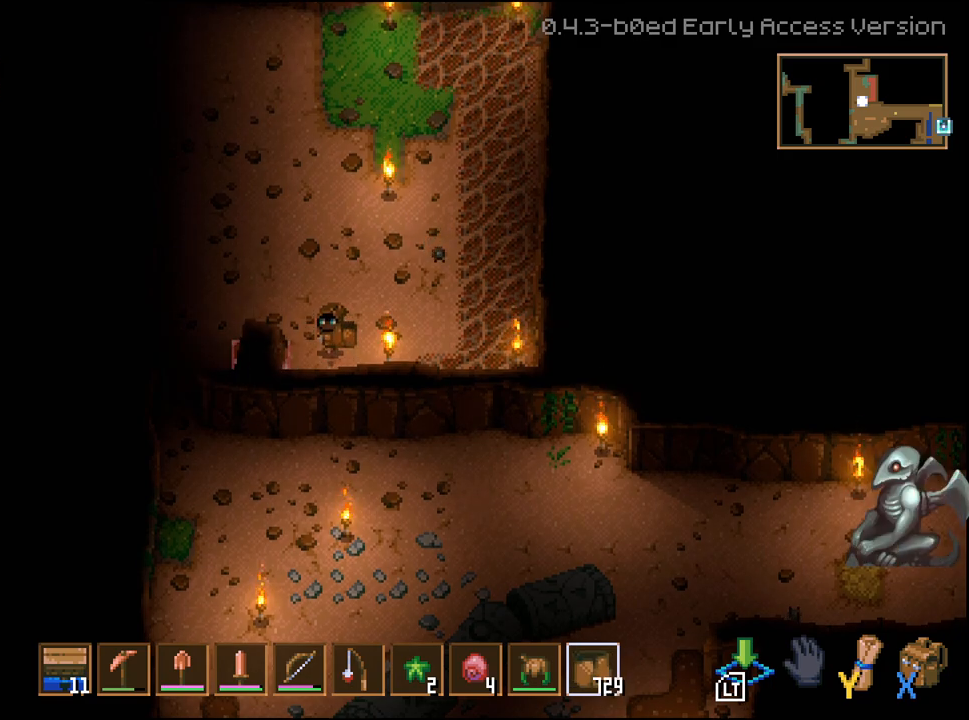
{"buttons": ["L2"], "left_stick": "center", "right_stick": "left", "events": [[183, "left_stick", "center"], [500, "L2", "down"]]}
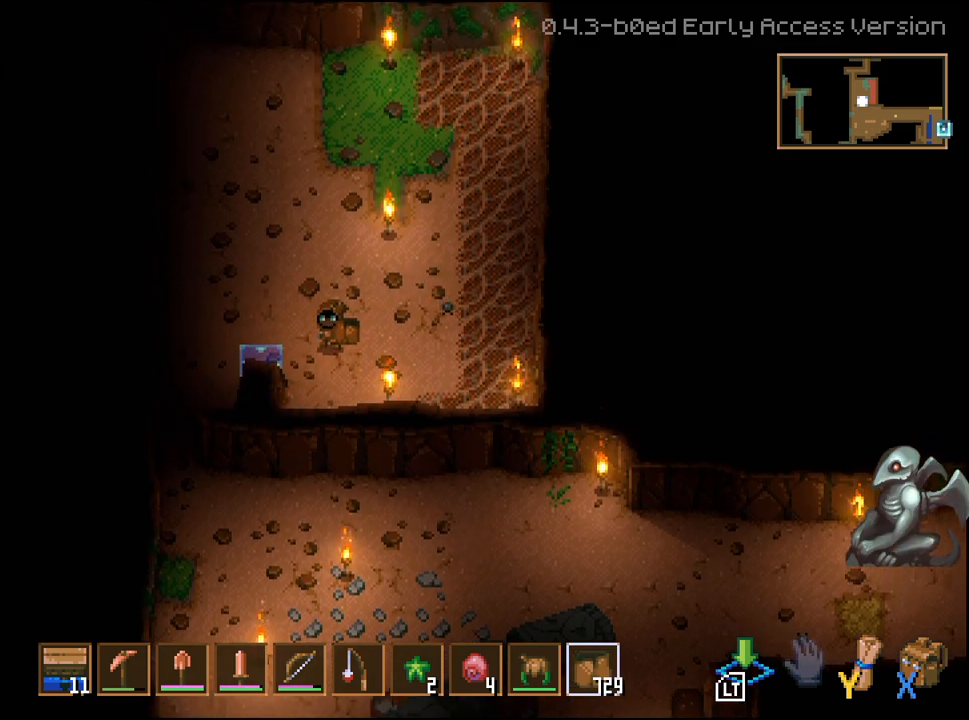
{"buttons": [], "left_stick": "center", "right_stick": "left", "events": [[150, "L2", "up"], [217, "left_stick", "up"], [483, "left_stick", "center"]]}
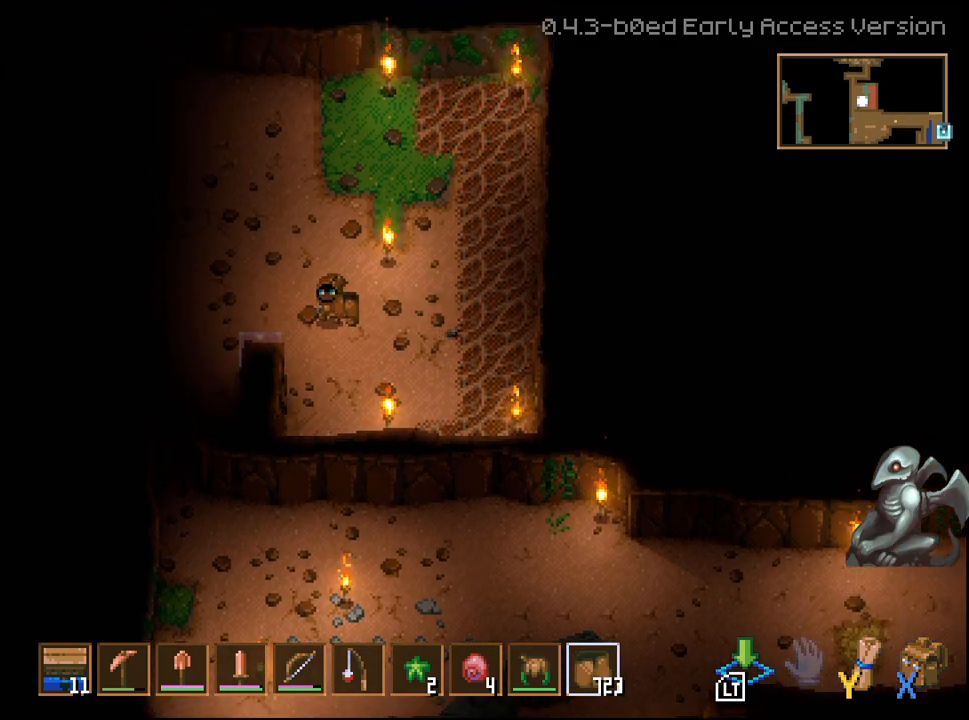
{"buttons": [], "left_stick": "center", "right_stick": "left", "events": [[133, "L2", "down"], [300, "L2", "up"]]}
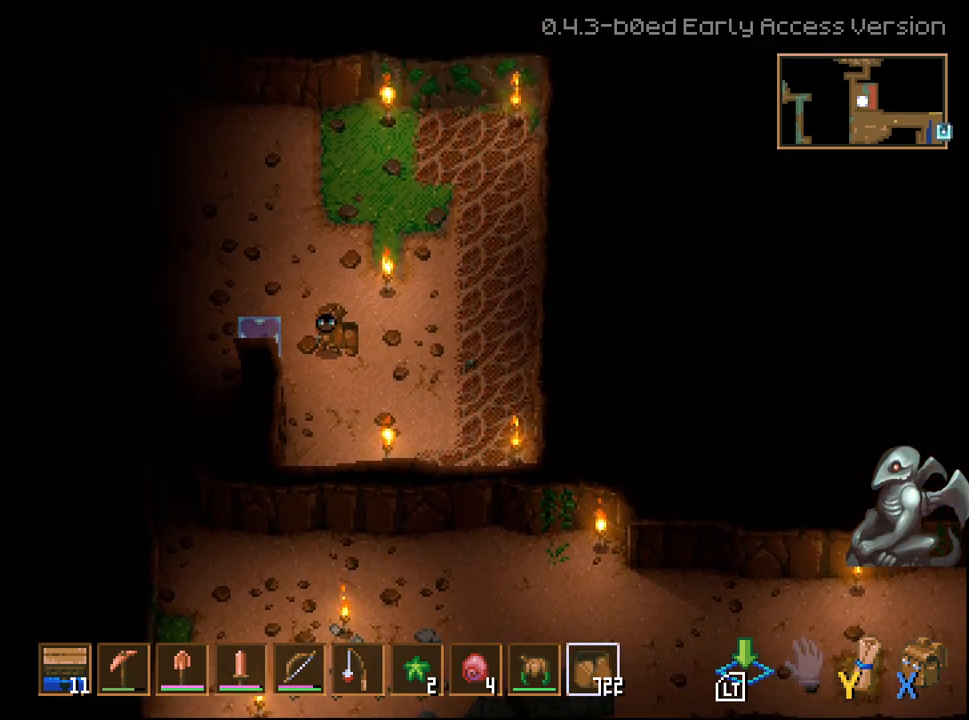
{"buttons": [], "left_stick": "center", "right_stick": "left", "events": [[200, "left_stick", "up"], [483, "left_stick", "center"]]}
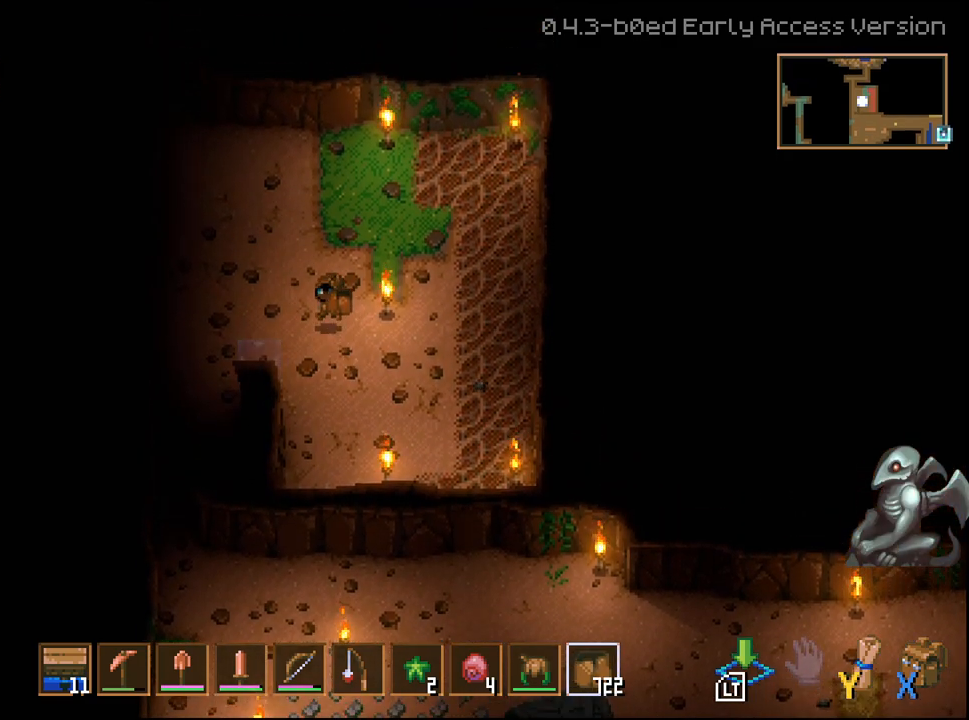
{"buttons": [], "left_stick": "center", "right_stick": "left", "events": [[300, "left_stick", "up"], [450, "left_stick", "center"]]}
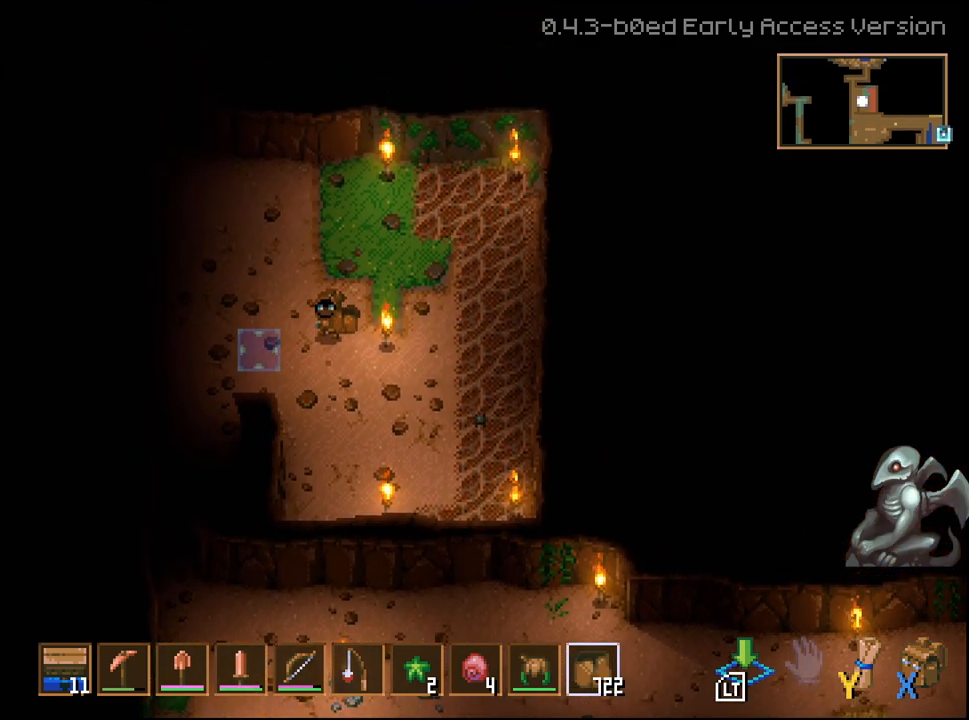
{"buttons": [], "left_stick": "center", "right_stick": "left", "events": [[317, "L2", "down"], [483, "L2", "up"]]}
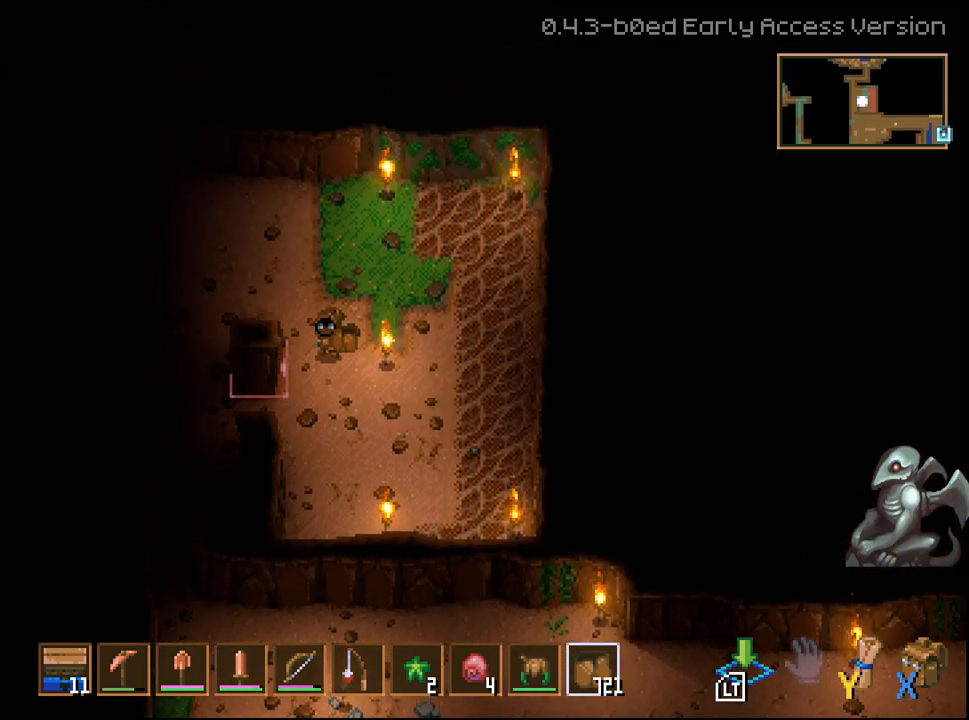
{"buttons": [], "left_stick": "center", "right_stick": "left", "events": [[117, "left_stick", "up"], [367, "left_stick", "center"]]}
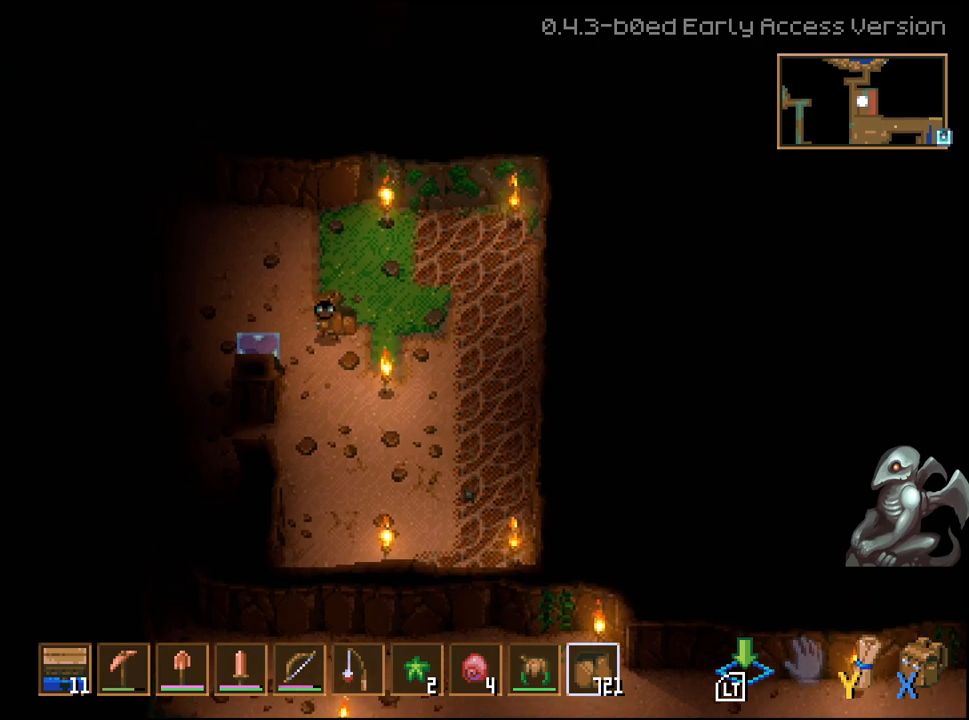
{"buttons": [], "left_stick": "up", "right_stick": "left", "events": [[167, "L2", "down"], [317, "L2", "up"], [450, "left_stick", "up"]]}
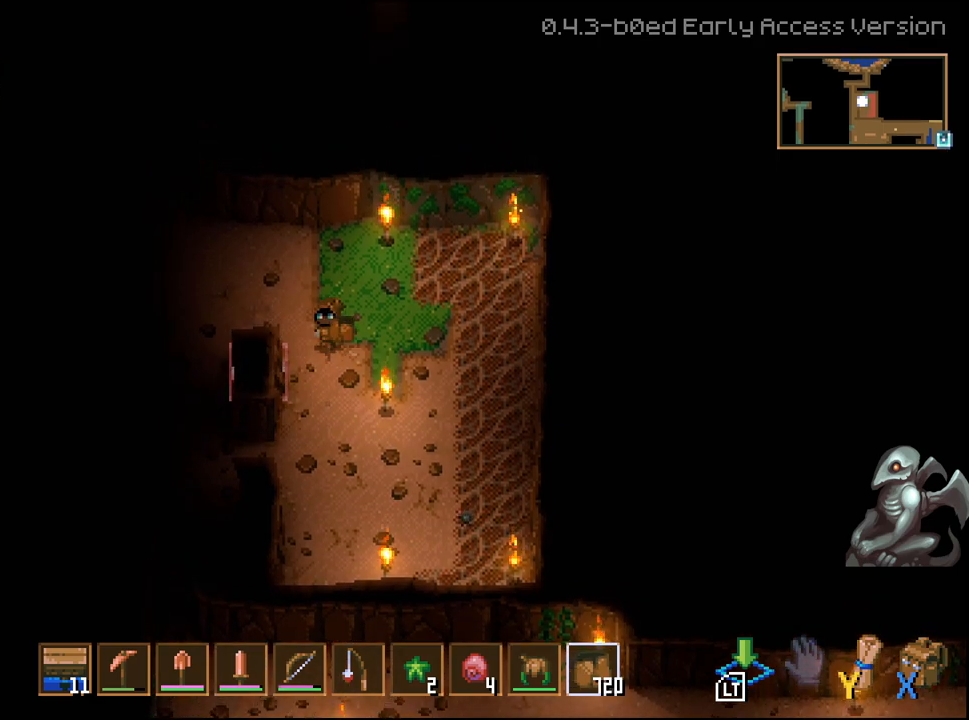
{"buttons": ["L2"], "left_stick": "center", "right_stick": "left", "events": [[183, "left_stick", "center"], [417, "L2", "down"]]}
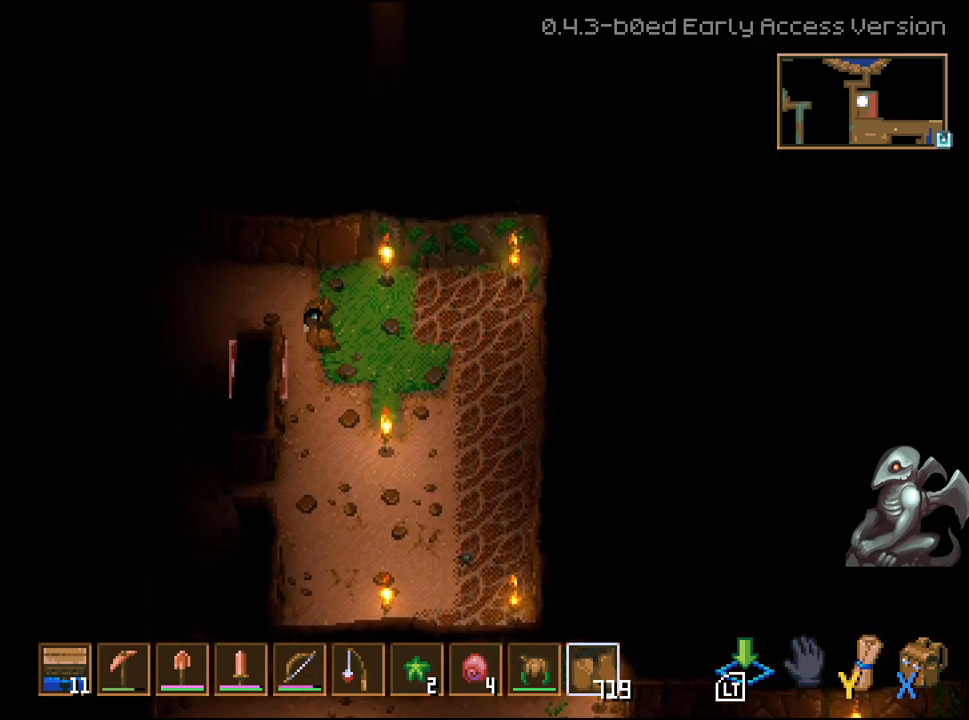
{"buttons": [], "left_stick": "center", "right_stick": "left", "events": [[67, "L2", "up"], [200, "left_stick", "up"], [450, "left_stick", "center"]]}
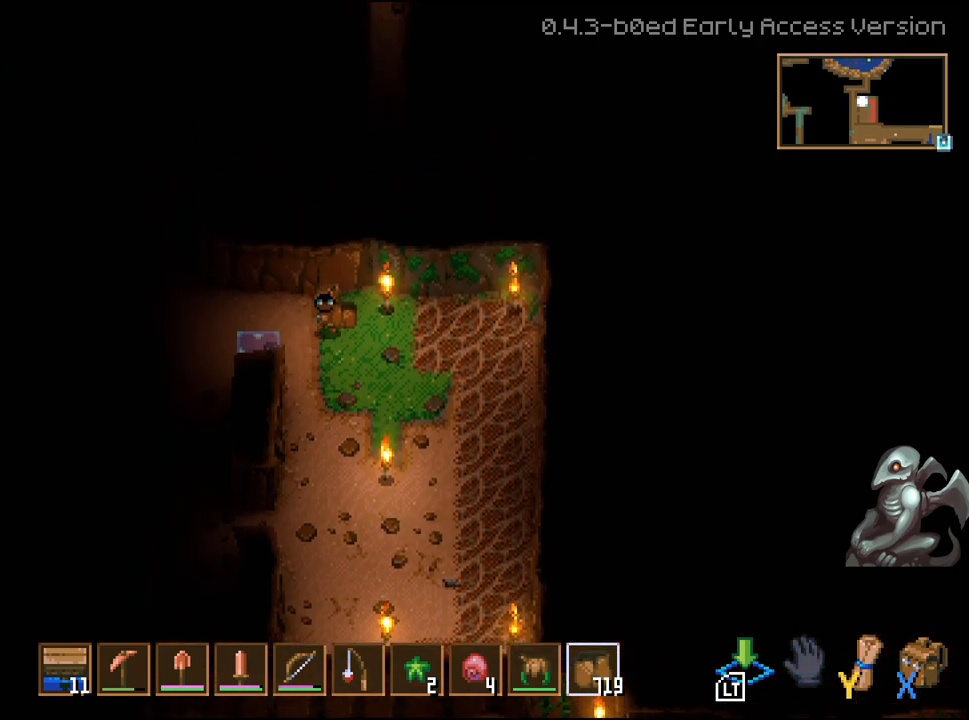
{"buttons": [], "left_stick": "up", "right_stick": "left", "events": [[117, "L2", "down"], [283, "L2", "up"], [467, "left_stick", "up"]]}
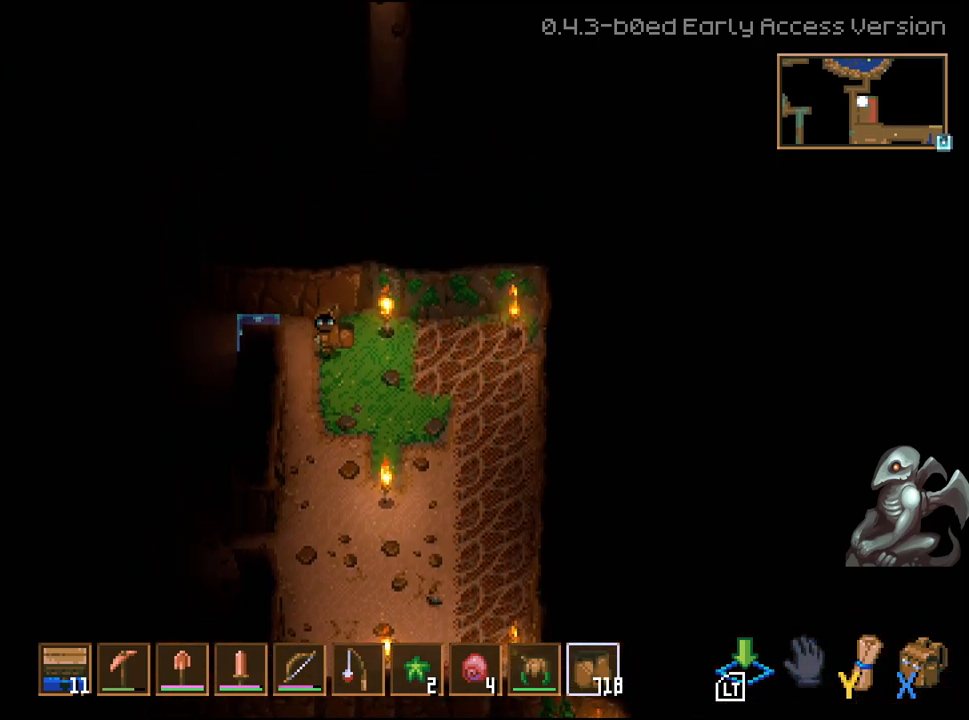
{"buttons": ["L2"], "left_stick": "center", "right_stick": "left", "events": [[217, "left_stick", "center"], [367, "L2", "down"]]}
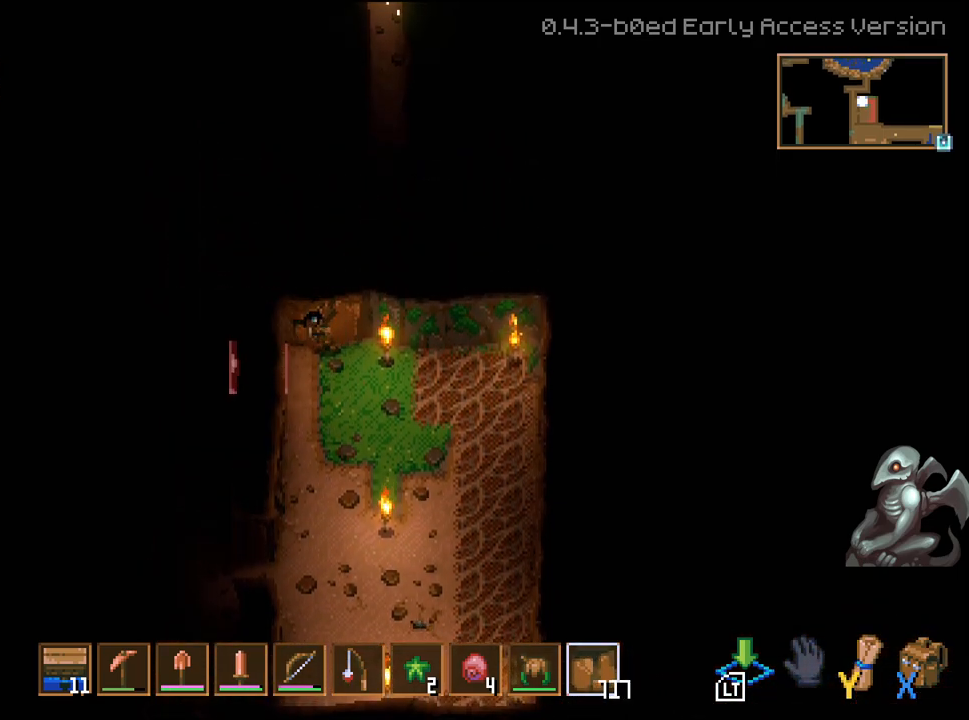
{"buttons": [], "left_stick": "left", "right_stick": "center", "events": [[33, "L2", "up"], [300, "right_stick", "center"], [367, "left_stick", "left"]]}
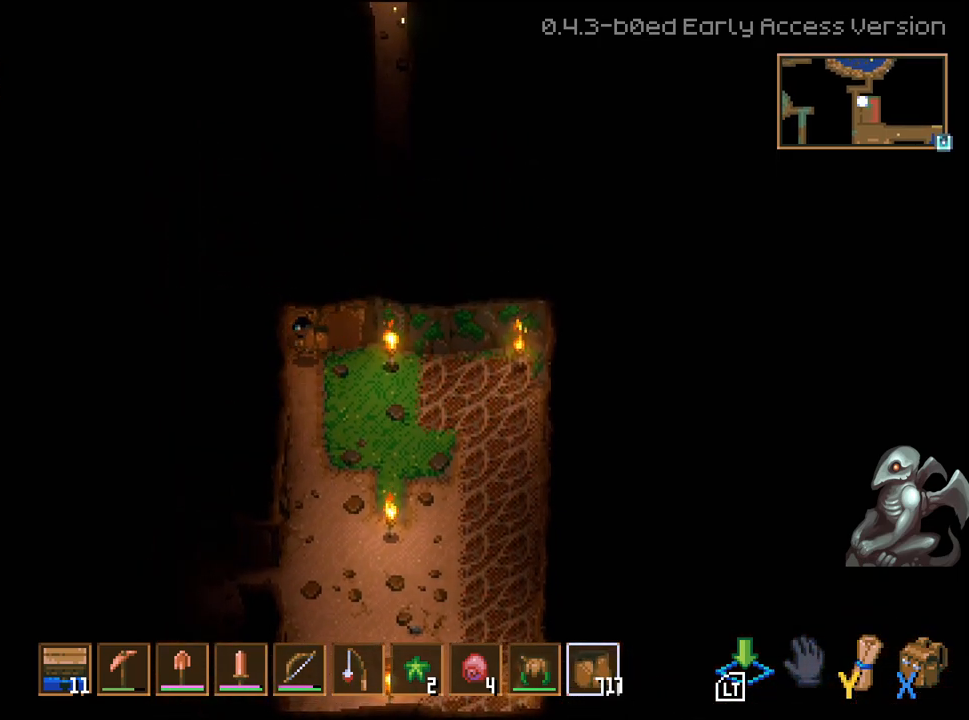
{"buttons": [], "left_stick": "down", "right_stick": "center", "events": [[117, "left_stick", "center"], [350, "left_stick", "down"]]}
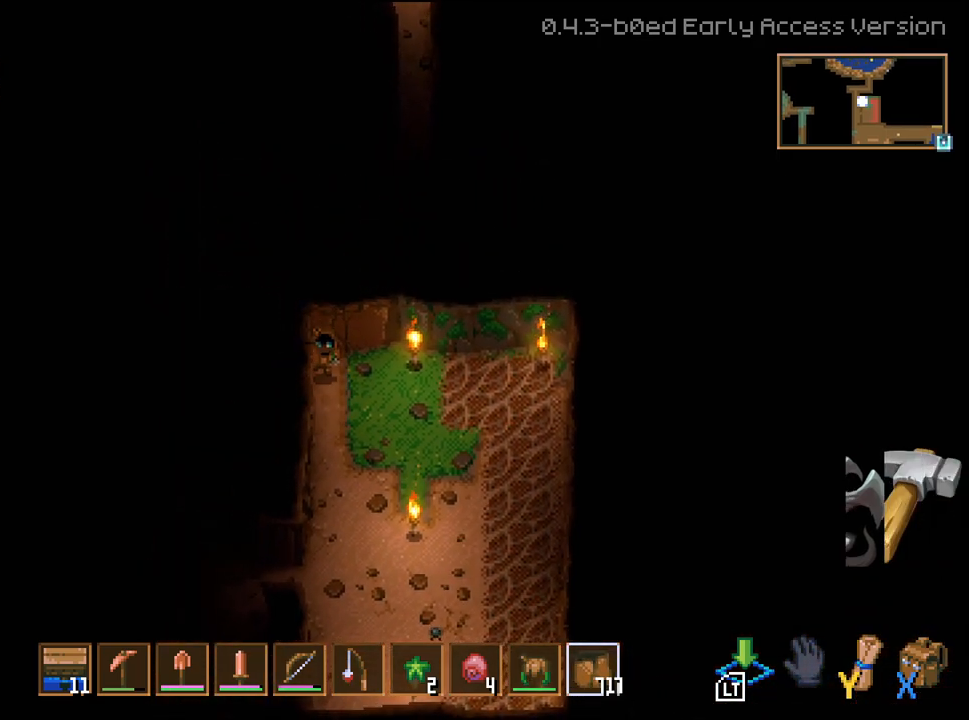
{"buttons": [], "left_stick": "up", "right_stick": "center", "events": [[333, "left_stick", "center"], [417, "left_stick", "up"]]}
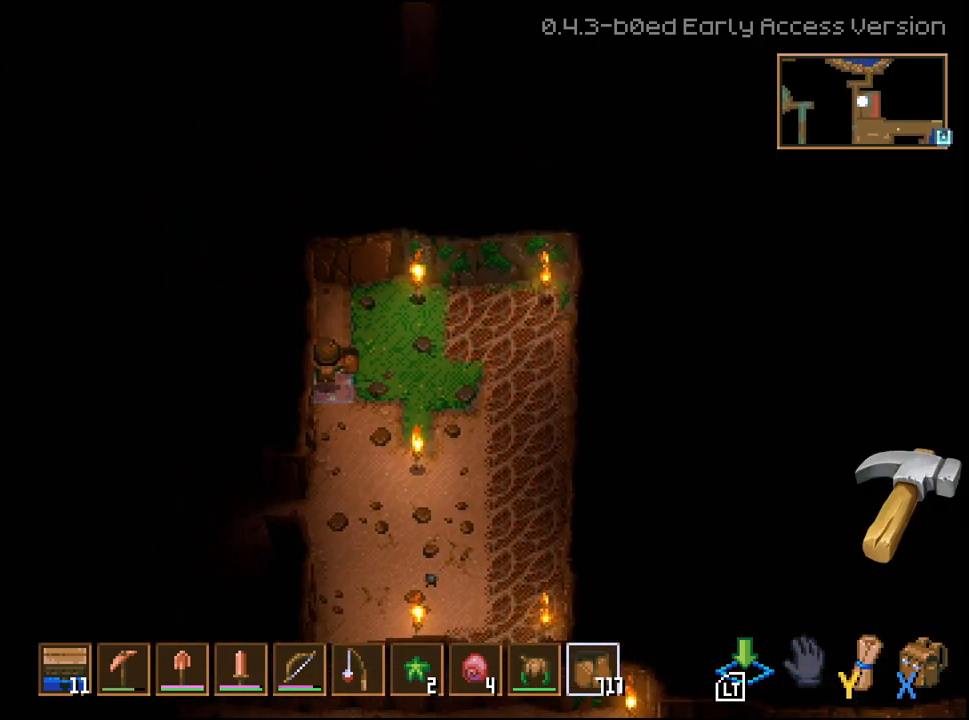
{"buttons": [], "left_stick": "down", "right_stick": "center", "events": [[383, "left_stick", "down"]]}
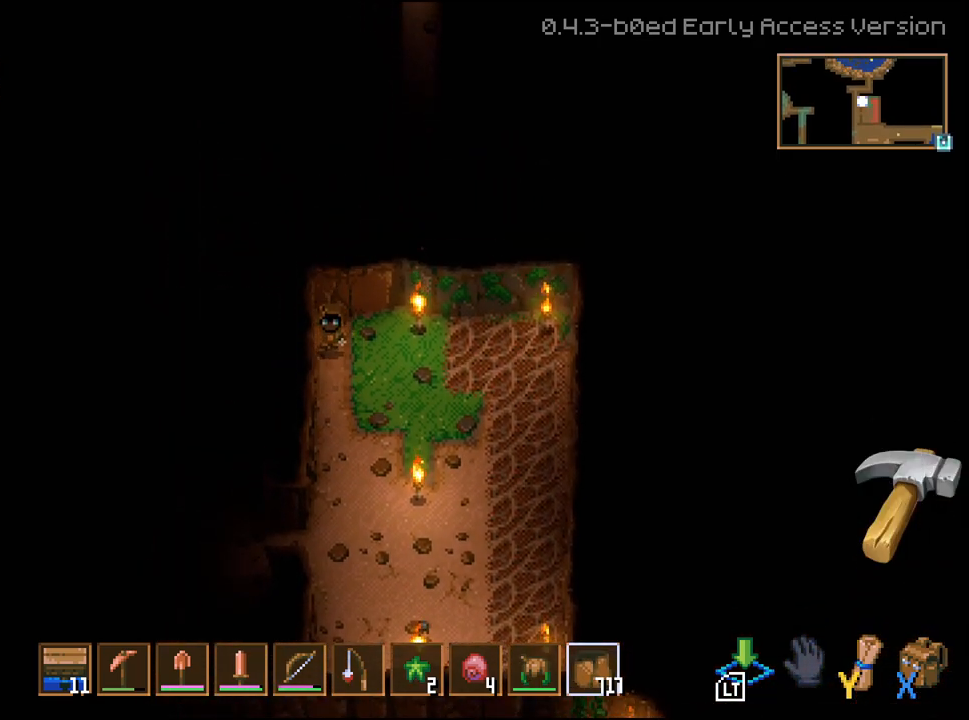
{"buttons": [], "left_stick": "down", "right_stick": "center", "events": []}
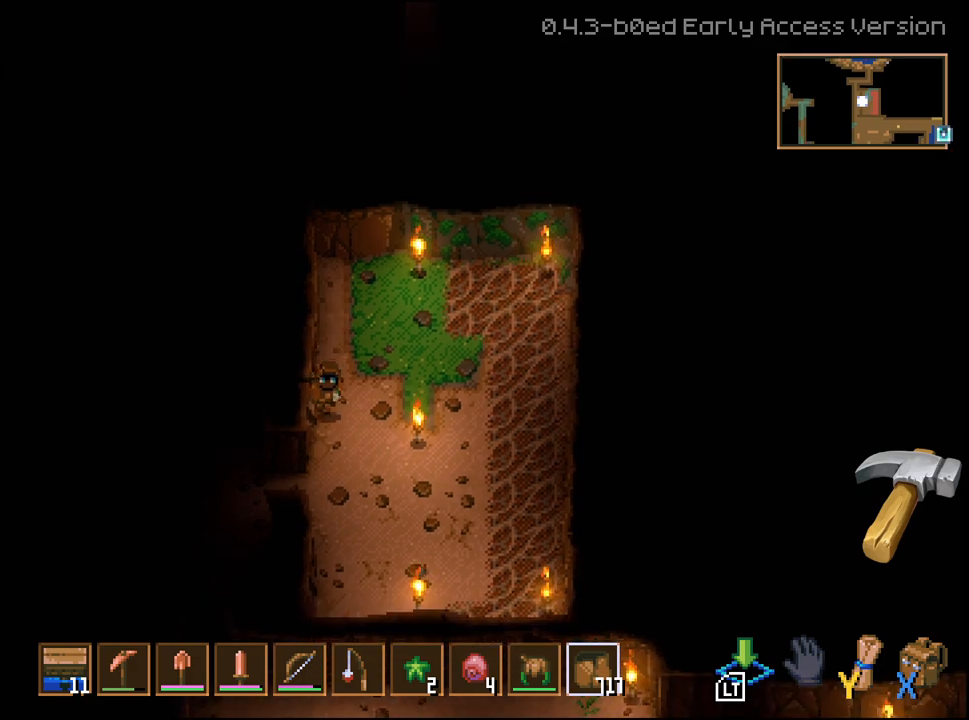
{"buttons": [], "left_stick": "left", "right_stick": "center", "events": [[183, "left_stick", "down-left"], [417, "left_stick", "left"]]}
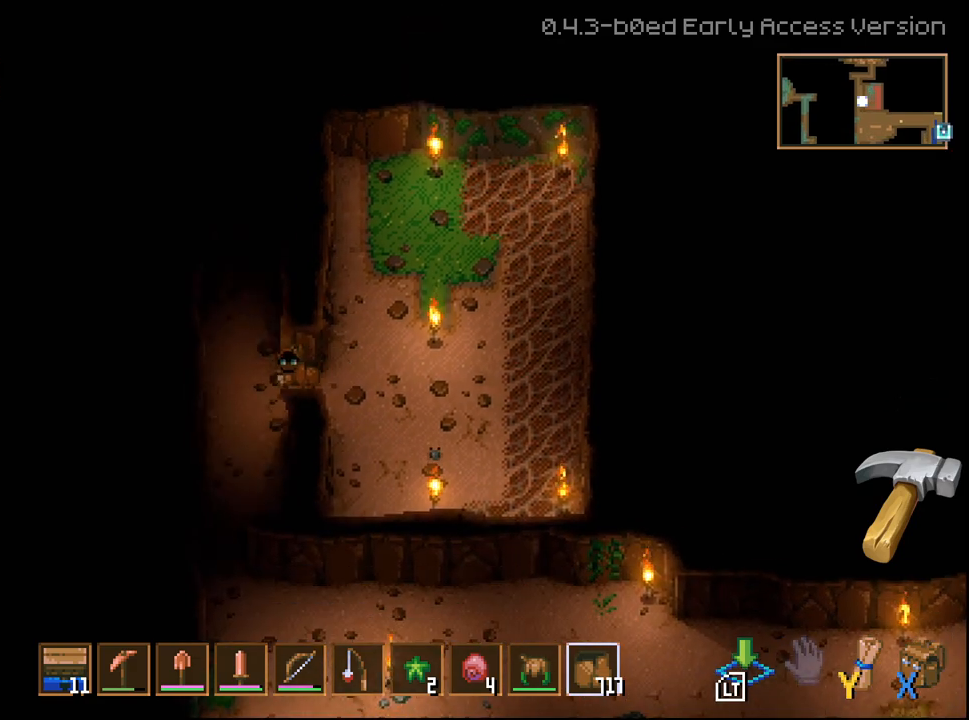
{"buttons": [], "left_stick": "down", "right_stick": "center", "events": [[50, "left_stick", "up-left"], [233, "left_stick", "up-right"], [283, "left_stick", "down-right"], [333, "left_stick", "down"]]}
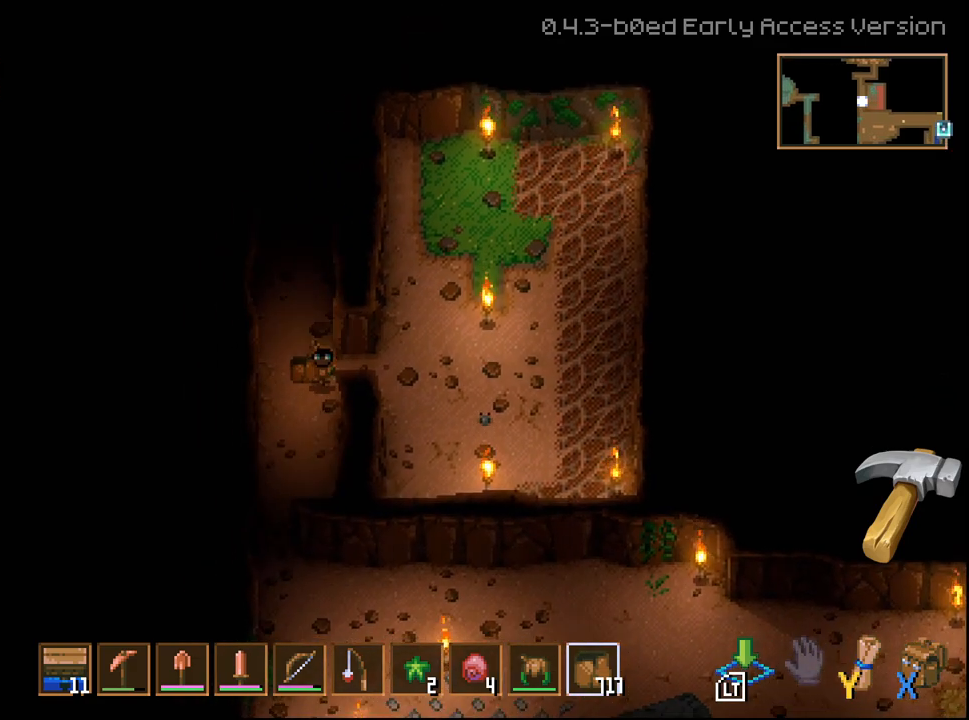
{"buttons": ["L3"], "left_stick": "down", "right_stick": "center", "events": [[200, "L3", "down"]]}
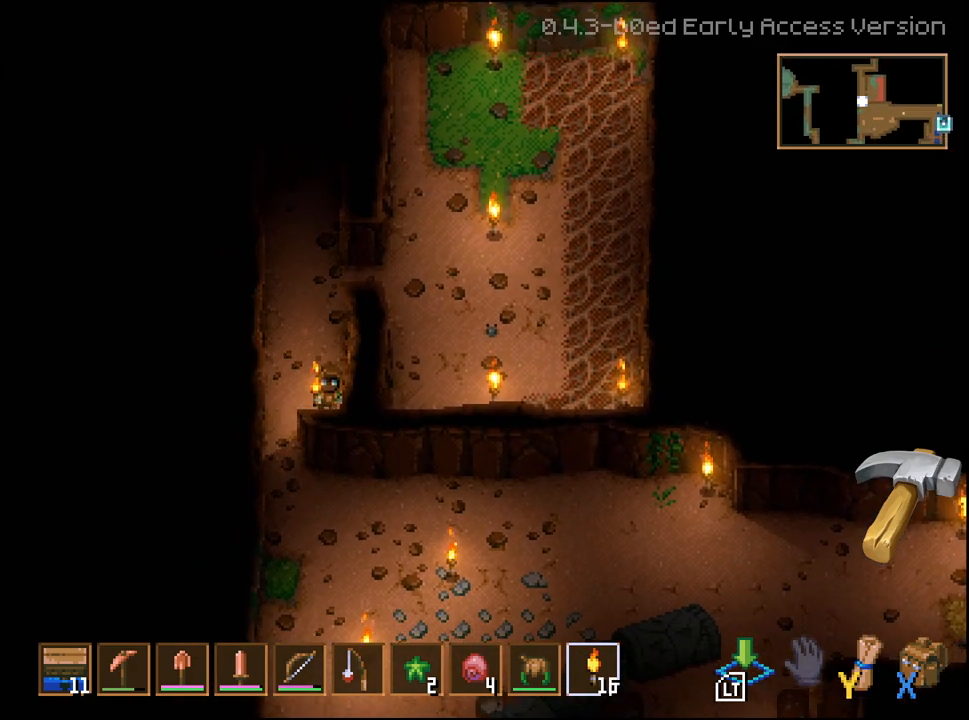
{"buttons": [], "left_stick": "up", "right_stick": "center", "events": [[150, "L2", "down"], [333, "L2", "up"], [333, "L3", "up"], [333, "left_stick", "right"], [417, "left_stick", "up"]]}
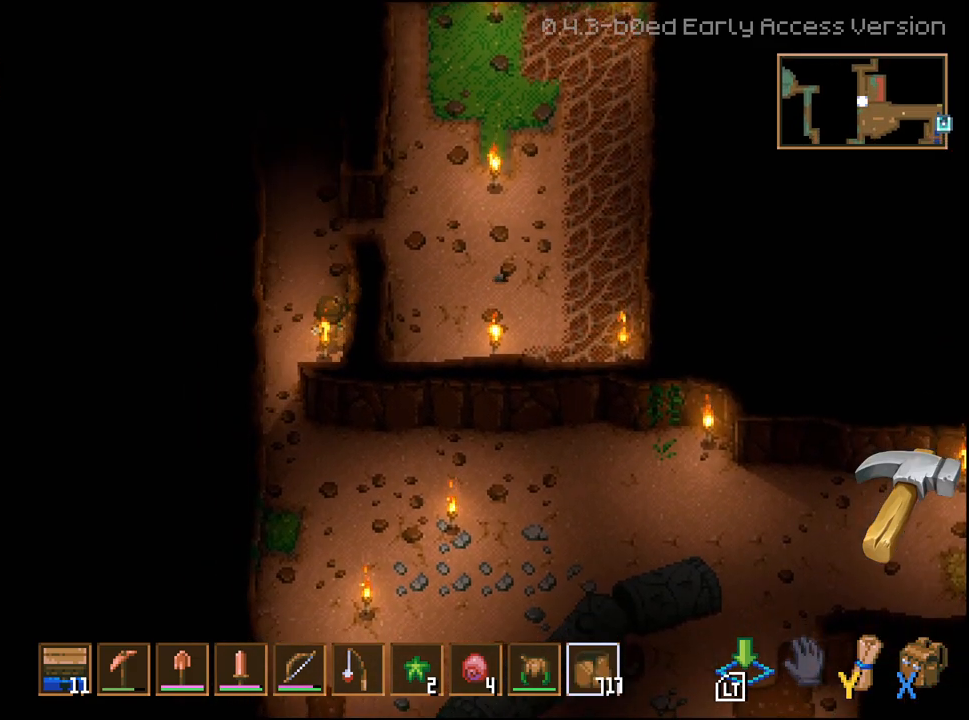
{"buttons": [], "left_stick": "up", "right_stick": "center", "events": []}
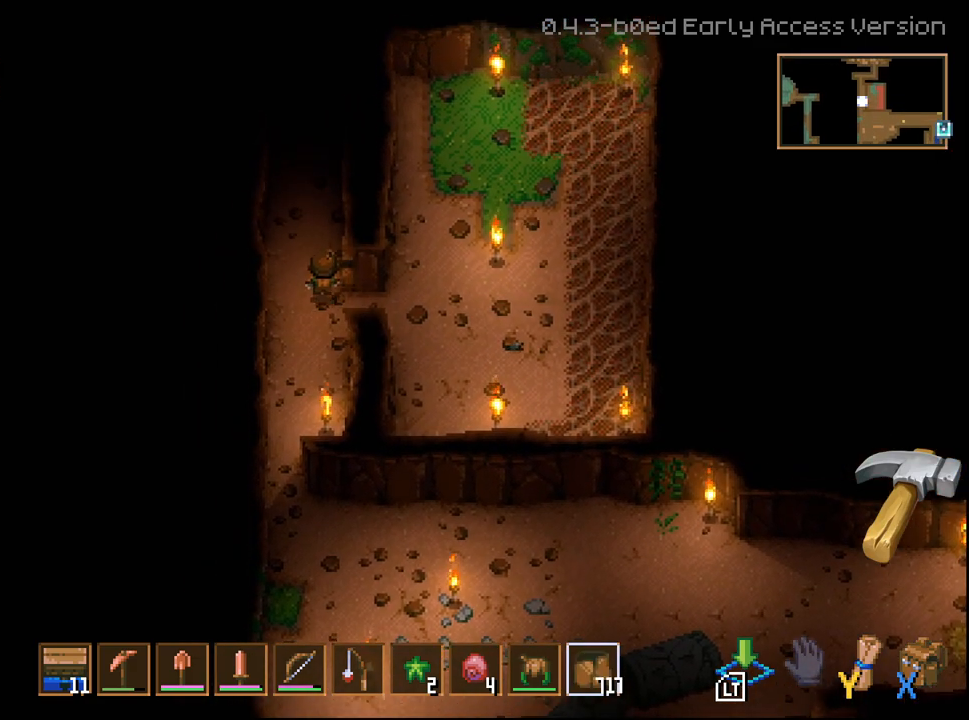
{"buttons": ["L3"], "left_stick": "up-right", "right_stick": "center", "events": [[367, "L3", "down"], [367, "left_stick", "up-right"]]}
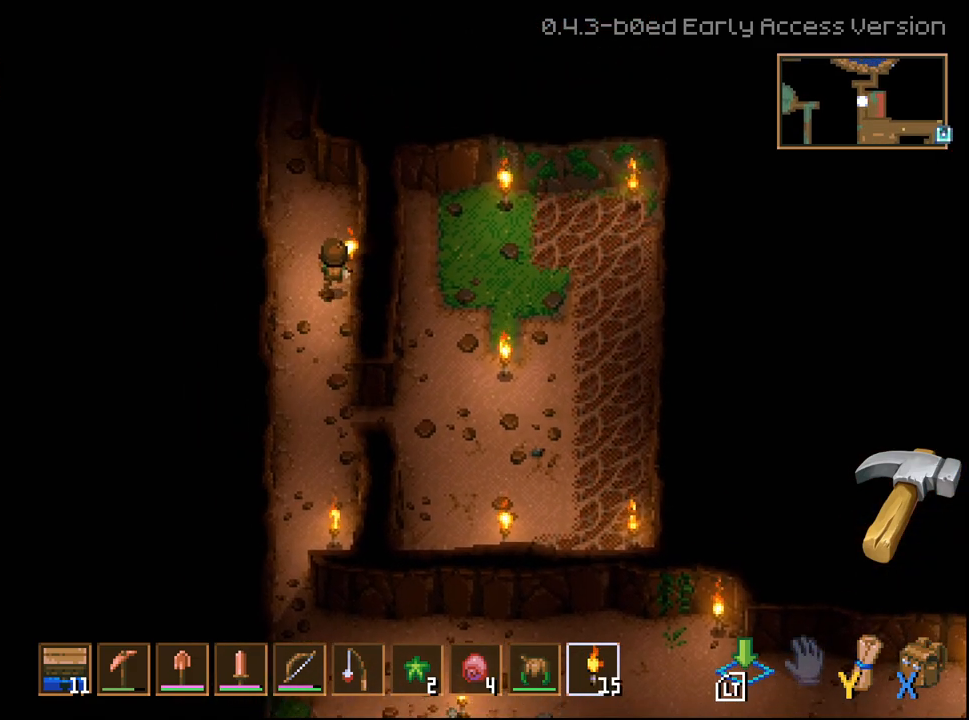
{"buttons": ["L3"], "left_stick": "up-right", "right_stick": "center", "events": []}
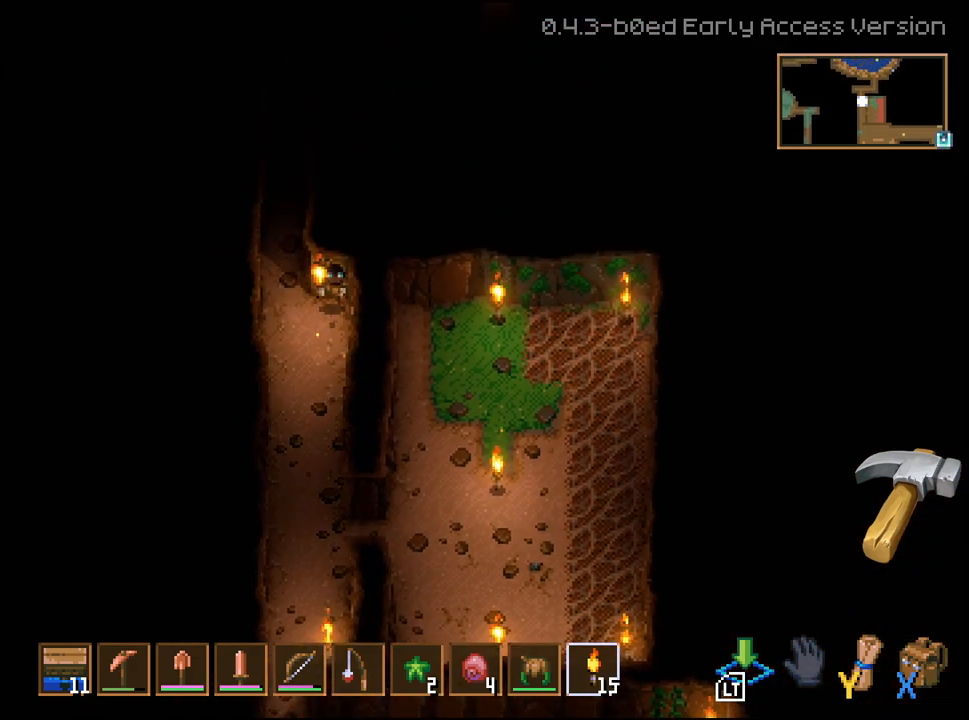
{"buttons": [], "left_stick": "down", "right_stick": "center", "events": [[17, "L2", "down"], [183, "L2", "up"], [217, "L3", "up"], [300, "left_stick", "down"]]}
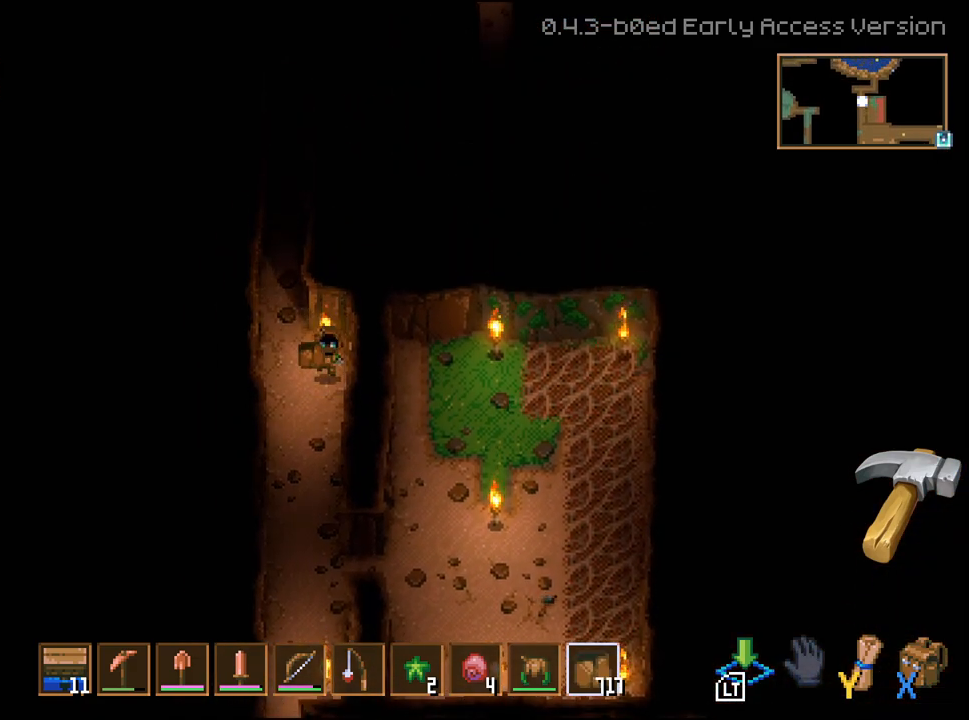
{"buttons": [], "left_stick": "down", "right_stick": "center", "events": []}